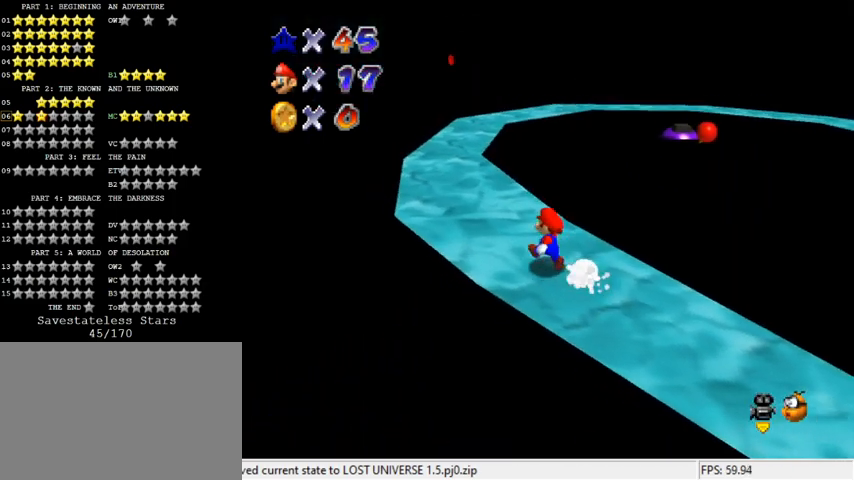
Gameplay with keyboard; each line is a JSON object with the keys held at the frame after it. "events" lists presses ("down") and releases ("up") of "a", "c", "ctrl", "d", "down", "left", "return", "right", "s", "shift", "up", "w", "x" and "y" between this image and that frame as [ms after this image, input, new state], when the widget could be followed in between. No other keys are recorded. Mouse input is not recorded.
{"keys": ["ctrl", "left", "shift", "up"], "events": [[400, "ctrl", "down"]]}
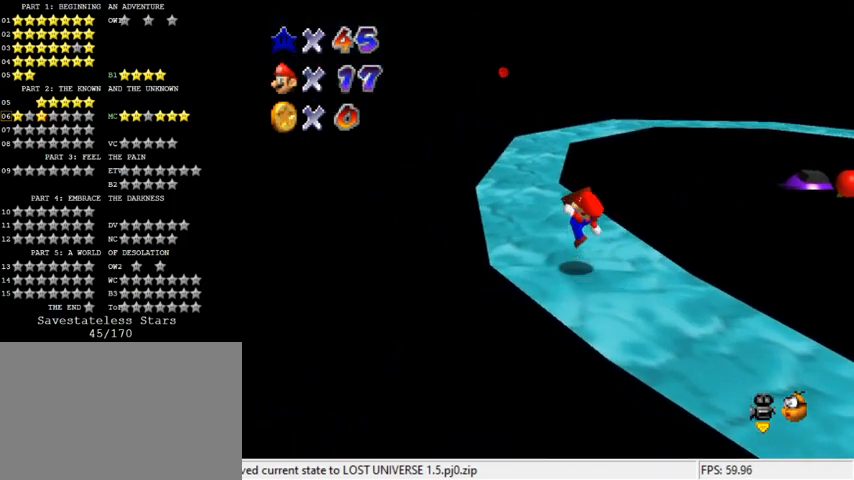
{"keys": ["shift", "up"], "events": [[67, "ctrl", "up"], [100, "shift", "up"], [167, "left", "up"], [500, "shift", "down"]]}
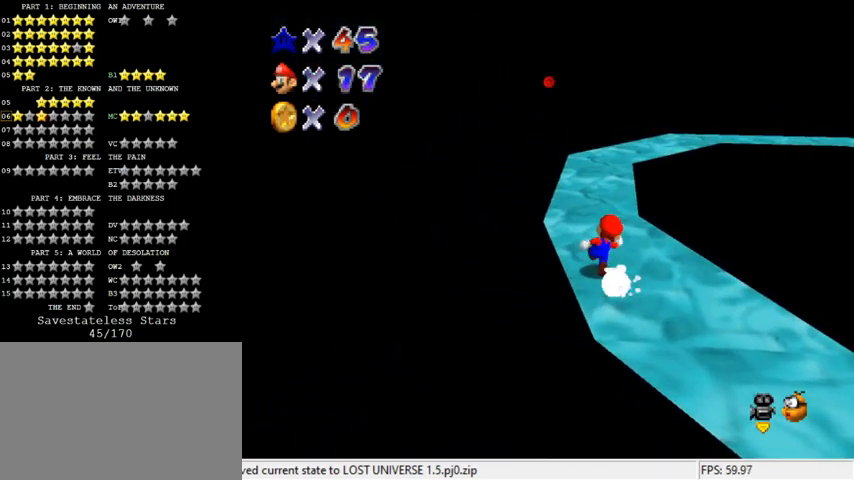
{"keys": ["ctrl", "left", "up"], "events": [[100, "shift", "up"], [133, "a", "down"], [300, "a", "up"], [300, "left", "down"], [433, "ctrl", "down"]]}
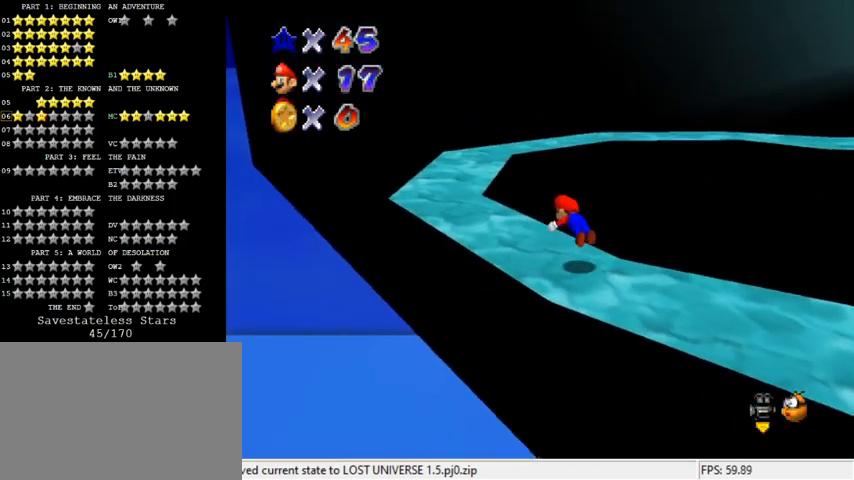
{"keys": ["a", "left", "up"], "events": [[33, "ctrl", "up"], [100, "left", "up"], [167, "ctrl", "down"], [167, "shift", "down"], [300, "ctrl", "up"], [333, "shift", "up"], [367, "left", "down"], [467, "a", "down"]]}
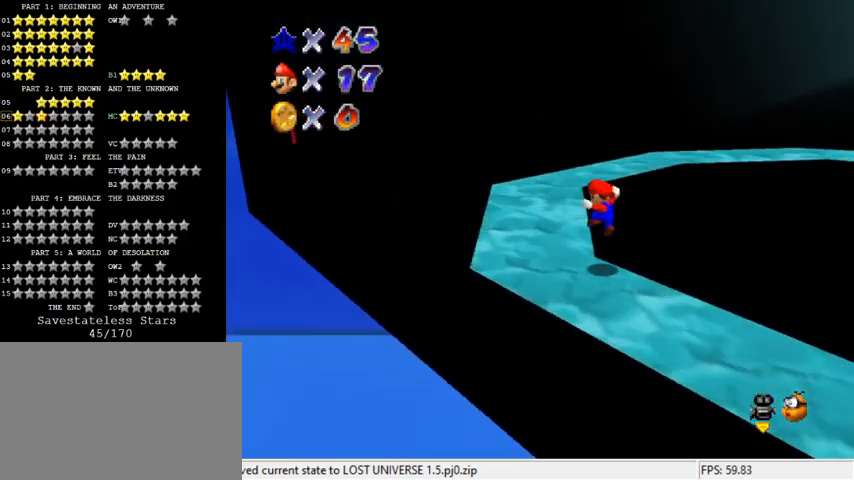
{"keys": ["left", "up"], "events": [[167, "a", "up"]]}
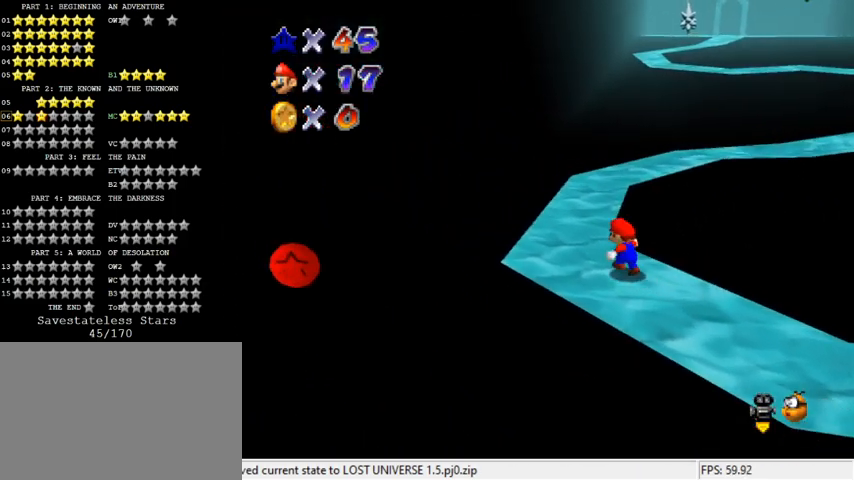
{"keys": ["left", "up"], "events": [[233, "a", "down"], [267, "left", "up"], [333, "left", "down"], [400, "a", "up"]]}
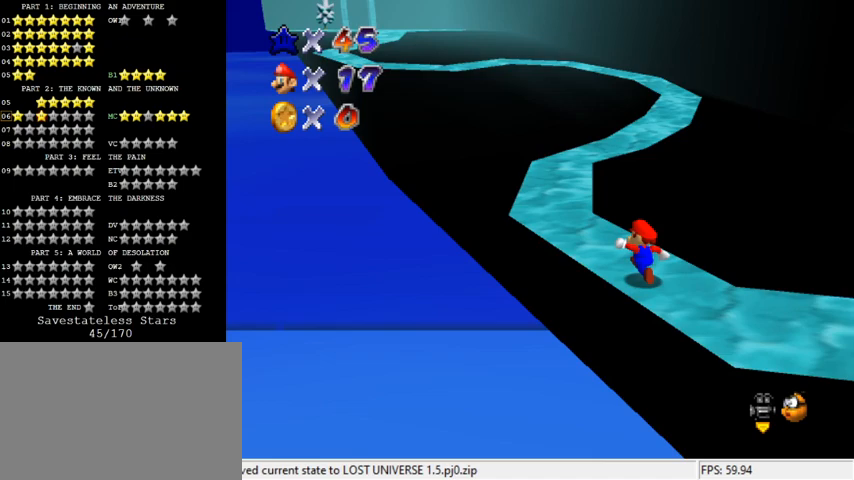
{"keys": ["up"], "events": [[467, "left", "up"]]}
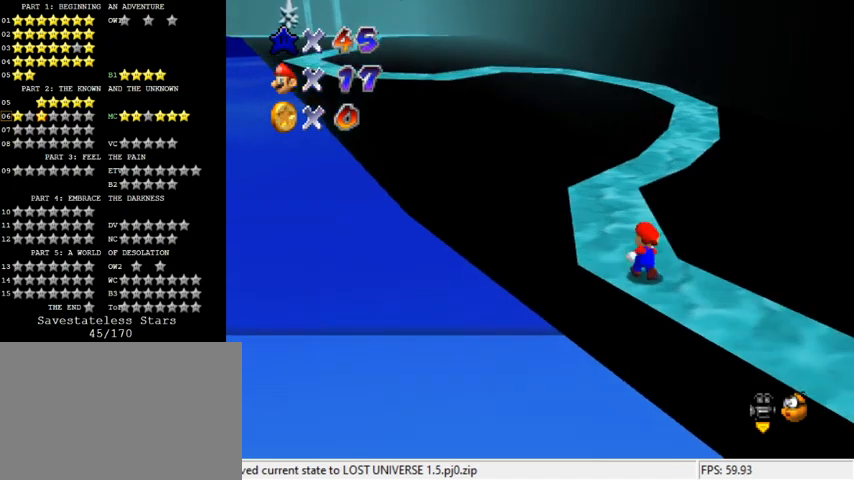
{"keys": ["up", "y"], "events": [[167, "y", "down"], [233, "shift", "down"], [400, "shift", "up"]]}
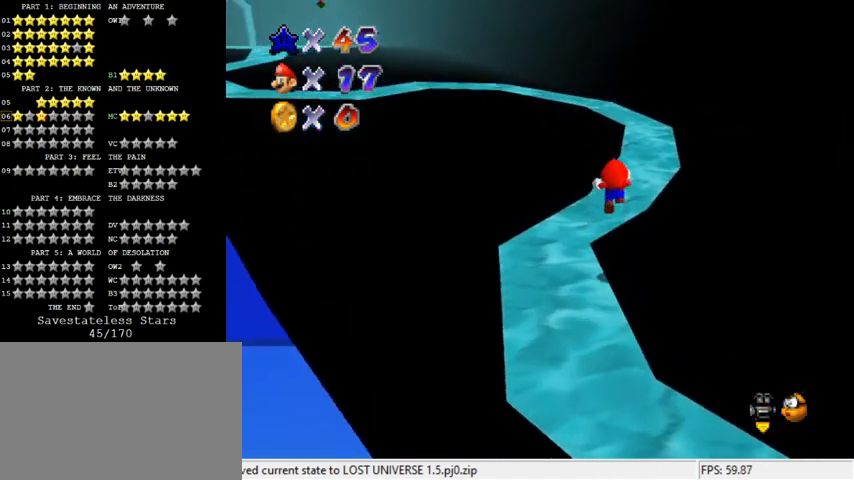
{"keys": ["right", "up", "y"], "events": [[33, "right", "down"]]}
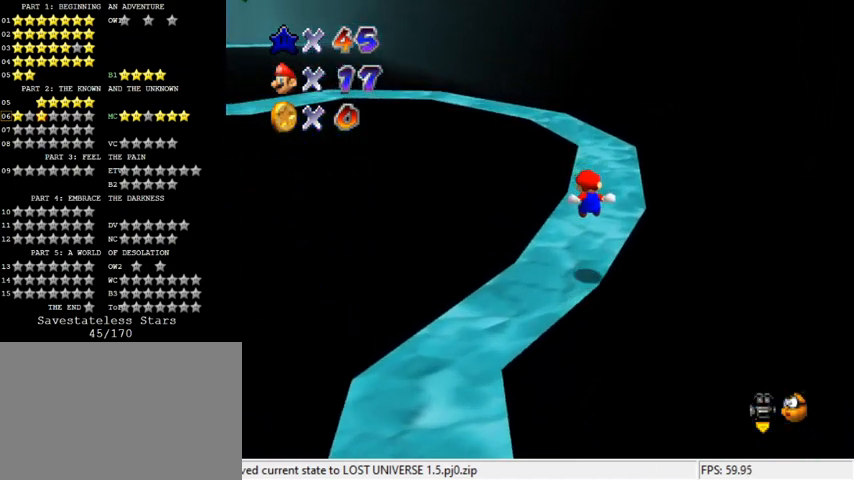
{"keys": ["ctrl", "up"], "events": [[200, "y", "up"], [267, "right", "up"], [467, "ctrl", "down"]]}
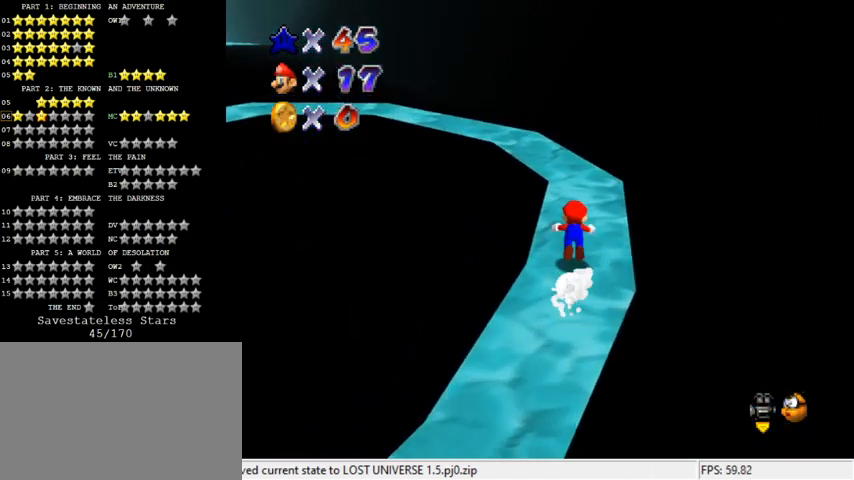
{"keys": ["left", "up"], "events": [[67, "ctrl", "up"], [133, "d", "down"], [267, "d", "up"], [333, "shift", "down"], [367, "left", "down"], [500, "shift", "up"]]}
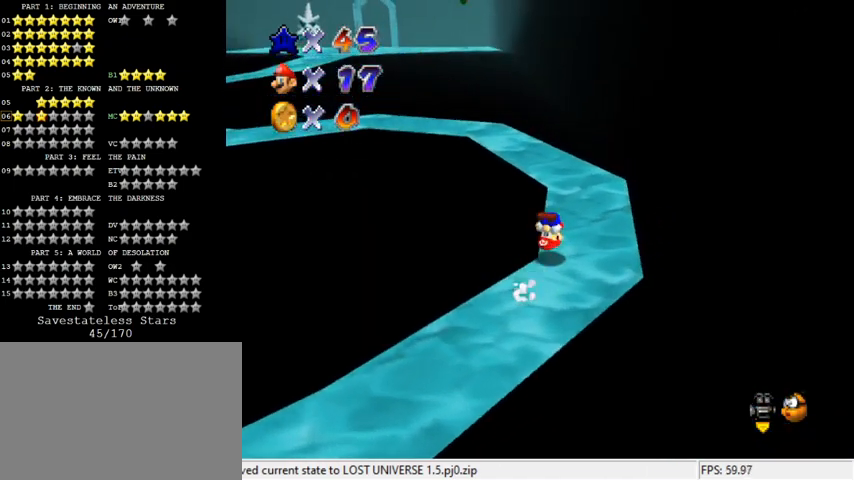
{"keys": ["right", "up"], "events": [[100, "d", "down"], [167, "left", "up"], [200, "right", "down"], [300, "d", "up"]]}
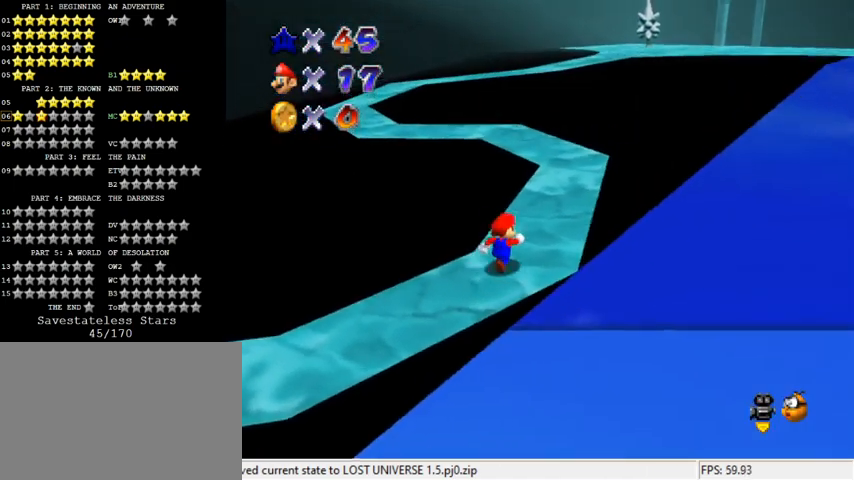
{"keys": ["up"], "events": [[367, "right", "up"]]}
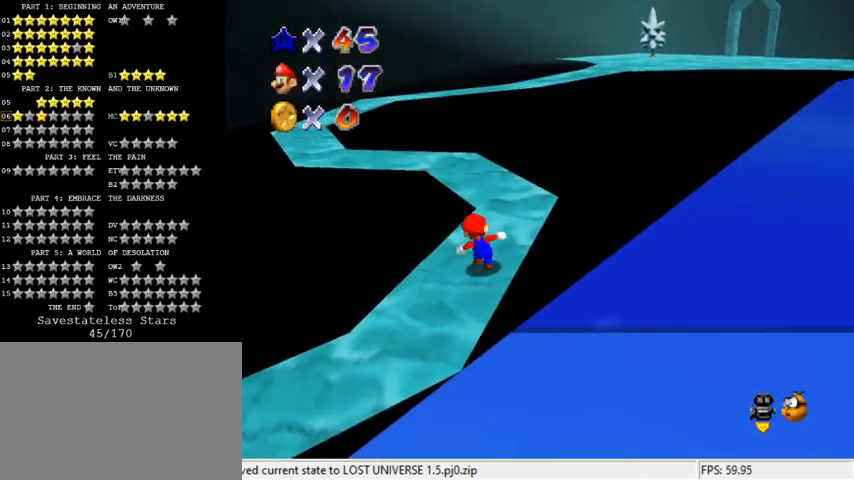
{"keys": ["right", "up"], "events": [[67, "shift", "down"], [167, "shift", "up"], [200, "right", "down"], [233, "d", "down"], [400, "d", "up"], [400, "up", "up"], [500, "up", "down"]]}
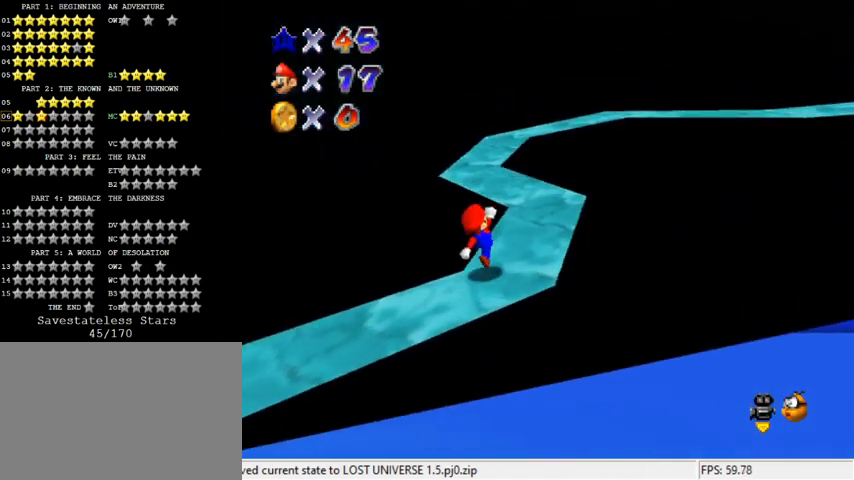
{"keys": ["up"], "events": [[233, "right", "up"], [367, "shift", "down"], [433, "shift", "up"]]}
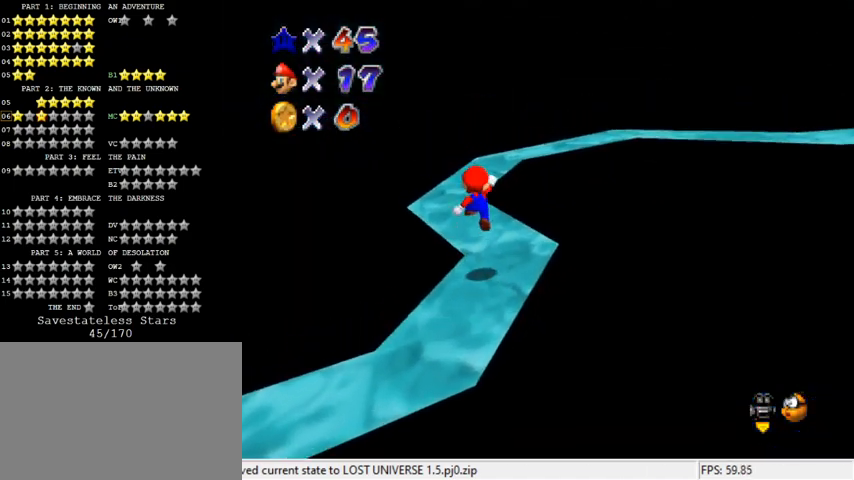
{"keys": ["left", "shift", "up"], "events": [[100, "a", "down"], [167, "a", "up"], [367, "left", "down"], [433, "shift", "down"]]}
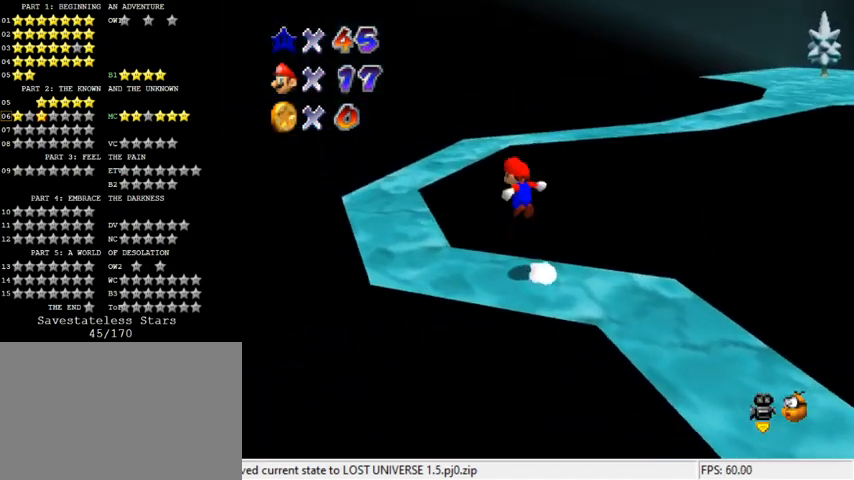
{"keys": ["left", "up"], "events": [[167, "shift", "up"]]}
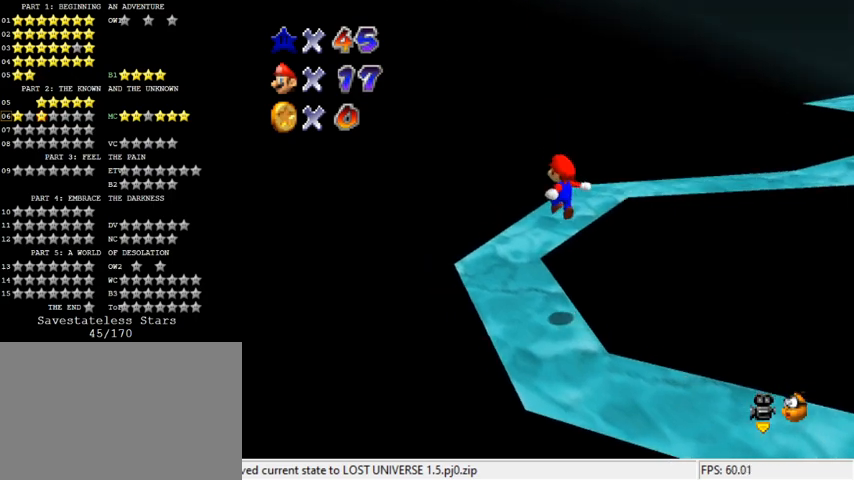
{"keys": ["up"], "events": [[33, "left", "up"], [200, "a", "down"], [367, "a", "up"], [367, "left", "down"], [467, "left", "up"]]}
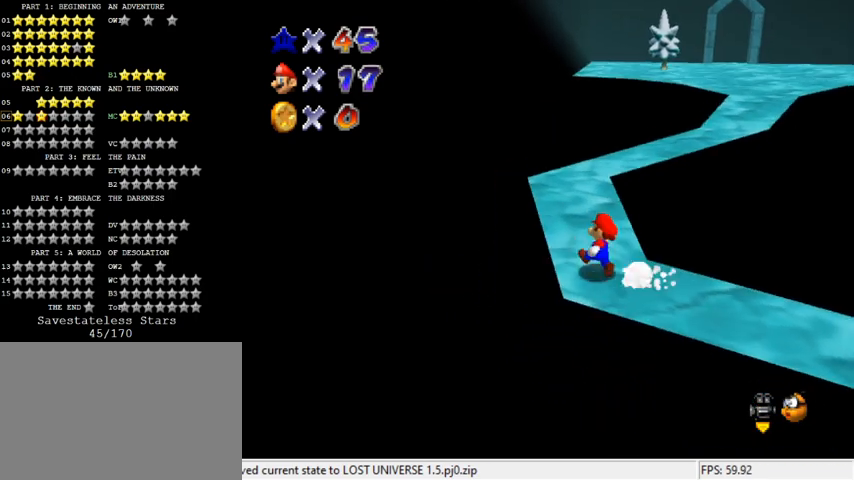
{"keys": ["right", "up"], "events": [[133, "left", "down"], [333, "left", "up"], [500, "right", "down"]]}
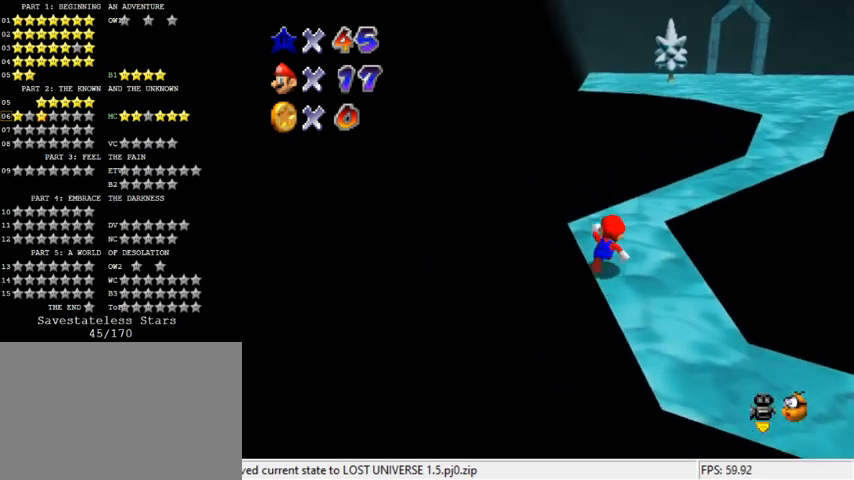
{"keys": ["left", "shift", "up"], "events": [[100, "shift", "down"], [267, "a", "down"], [300, "right", "up"], [467, "a", "up"], [467, "left", "down"]]}
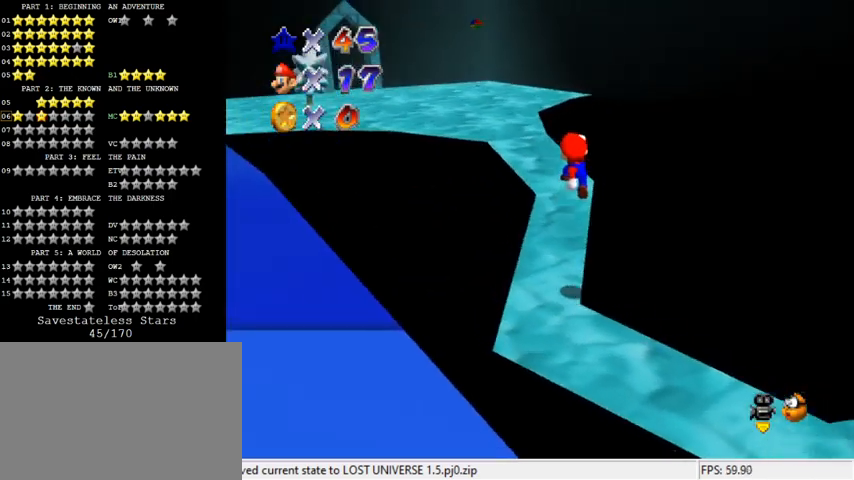
{"keys": ["up"], "events": [[133, "shift", "up"], [167, "left", "up"]]}
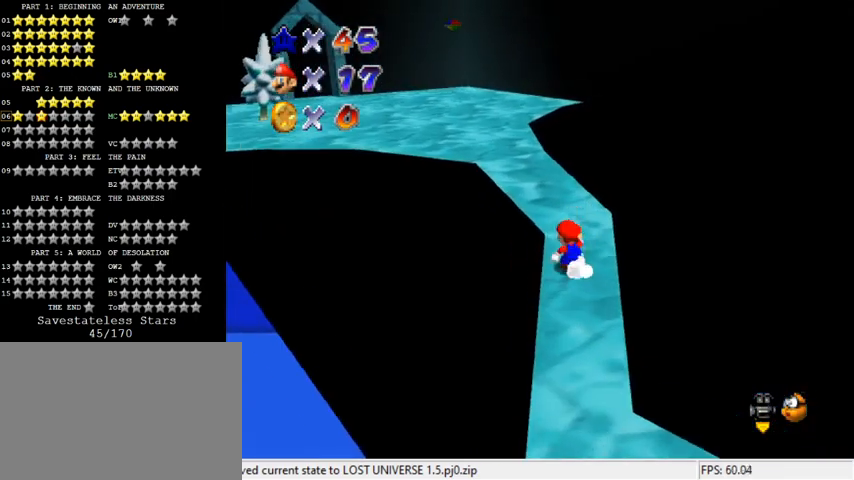
{"keys": ["d", "up"], "events": [[167, "left", "down"], [200, "shift", "down"], [233, "left", "up"], [333, "shift", "up"], [433, "d", "down"]]}
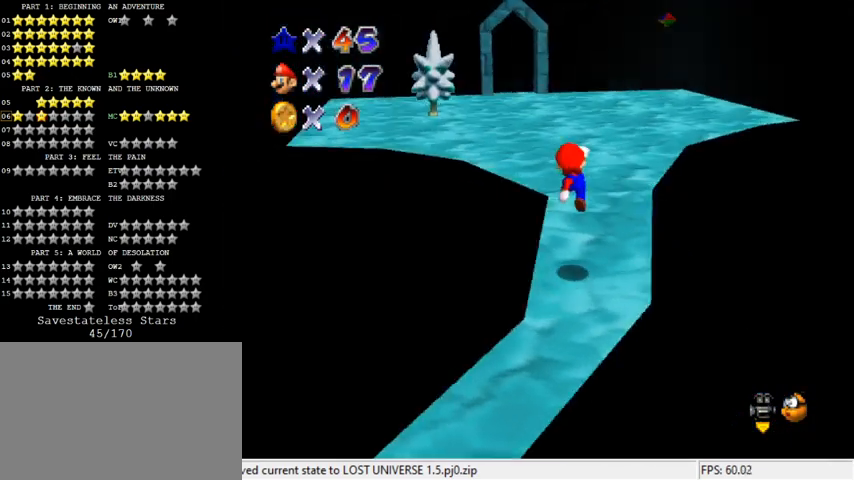
{"keys": ["right", "shift", "up"], "events": [[33, "right", "down"], [67, "d", "up"], [333, "shift", "down"]]}
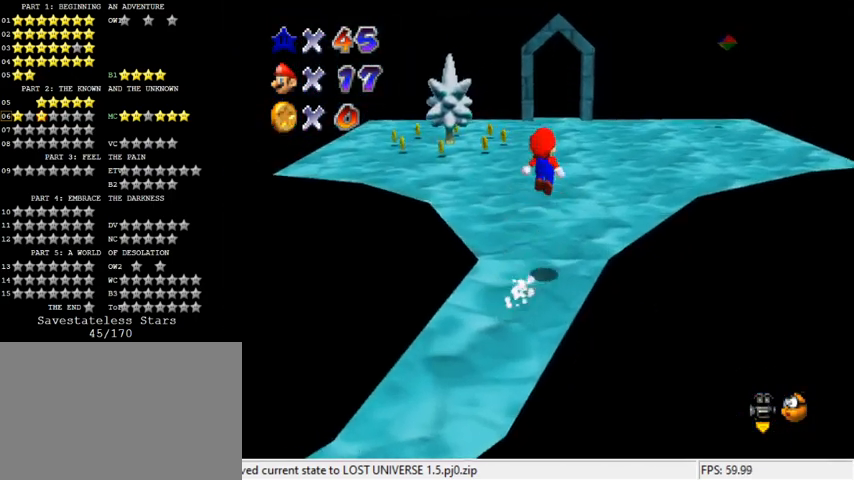
{"keys": ["a", "right", "up"], "events": [[167, "ctrl", "down"], [300, "right", "up"], [333, "ctrl", "up"], [333, "shift", "up"], [467, "right", "down"], [500, "a", "down"]]}
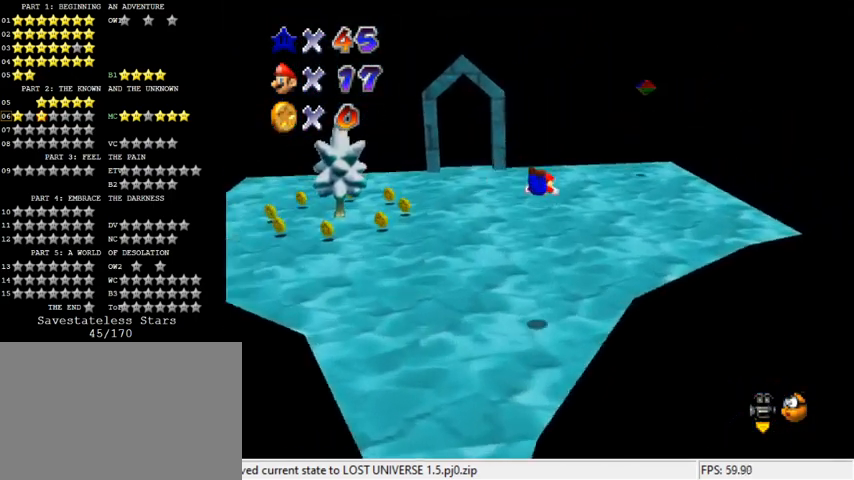
{"keys": ["ctrl", "shift", "up"], "events": [[67, "right", "up"], [133, "a", "up"], [367, "ctrl", "down"], [433, "shift", "down"]]}
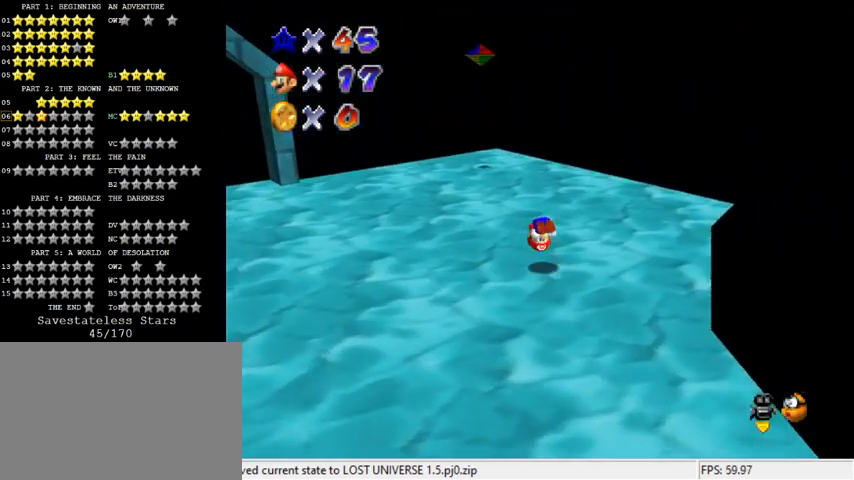
{"keys": ["up"], "events": [[67, "ctrl", "up"], [67, "shift", "up"], [167, "a", "down"], [333, "a", "up"]]}
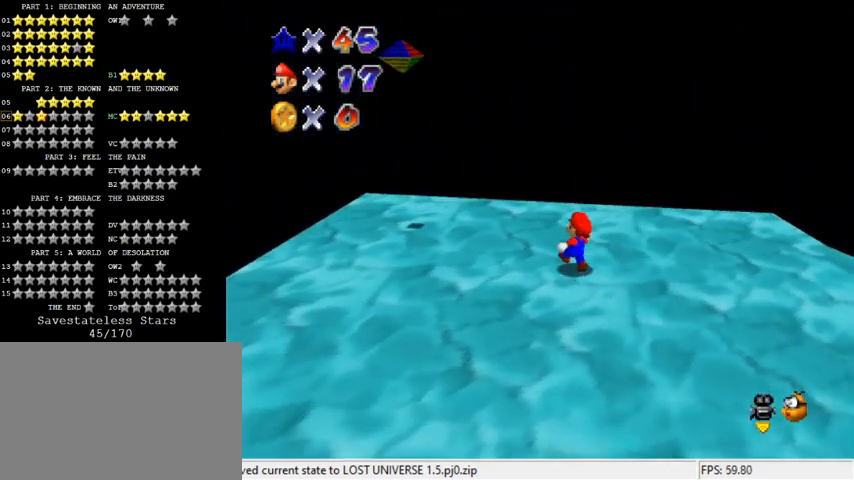
{"keys": ["left", "shift", "y"], "events": [[67, "left", "down"], [167, "up", "up"], [400, "y", "down"], [467, "shift", "down"]]}
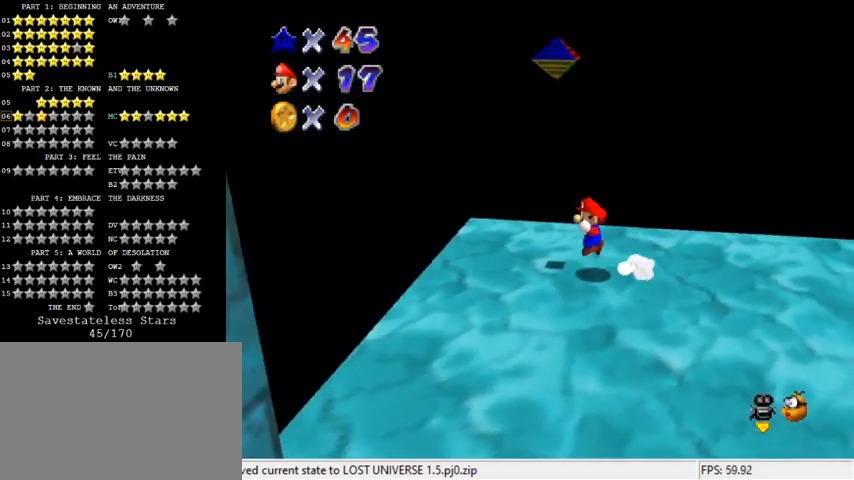
{"keys": ["right"], "events": [[100, "shift", "up"], [100, "y", "up"], [200, "up", "down"], [300, "up", "up"], [333, "left", "up"], [333, "right", "down"], [400, "shift", "down"], [467, "shift", "up"]]}
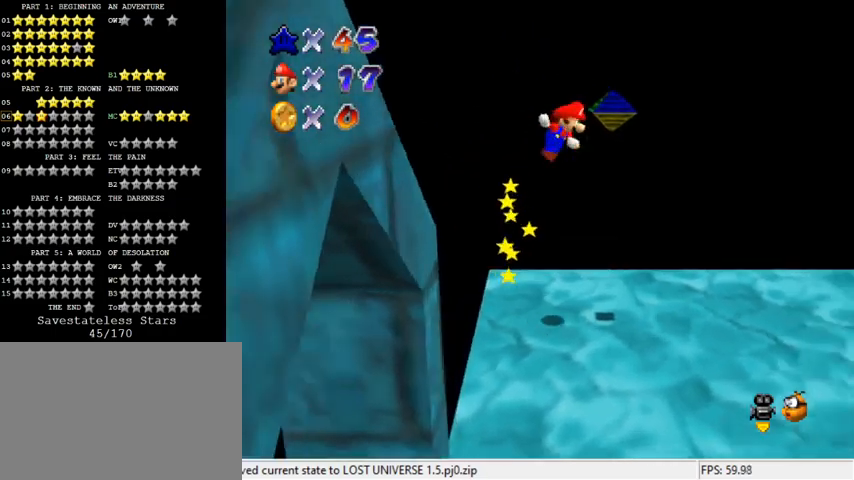
{"keys": ["right", "up"], "events": [[67, "a", "down"], [167, "a", "up"], [267, "a", "down"], [400, "a", "up"], [467, "up", "down"]]}